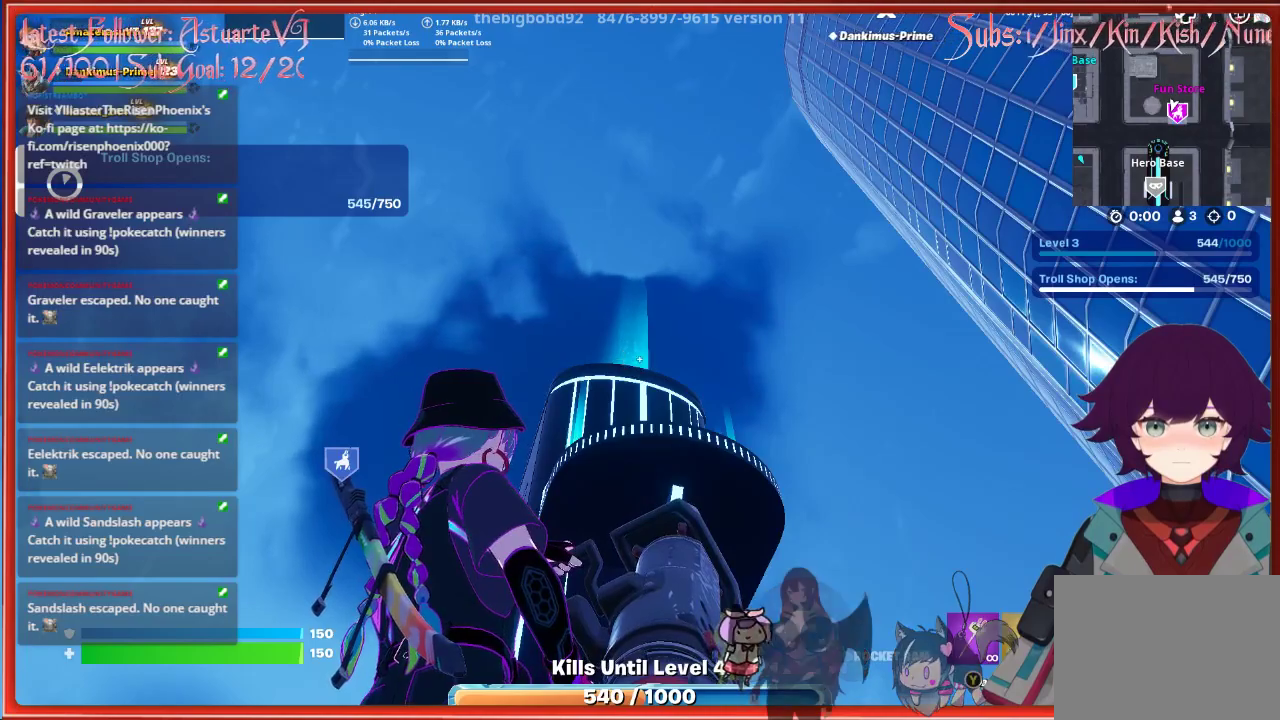
Gameplay with a controller (Xbox layout); each line is a JSON object with the inputs held at the frame after it. "events" lists button and stick changes between this image and that frame as [ms after this image, input, new state], when the widget could be followed in between.
{"buttons": [], "left_stick": "center", "right_stick": "center", "events": [[383, "A", "down"], [500, "A", "up"]]}
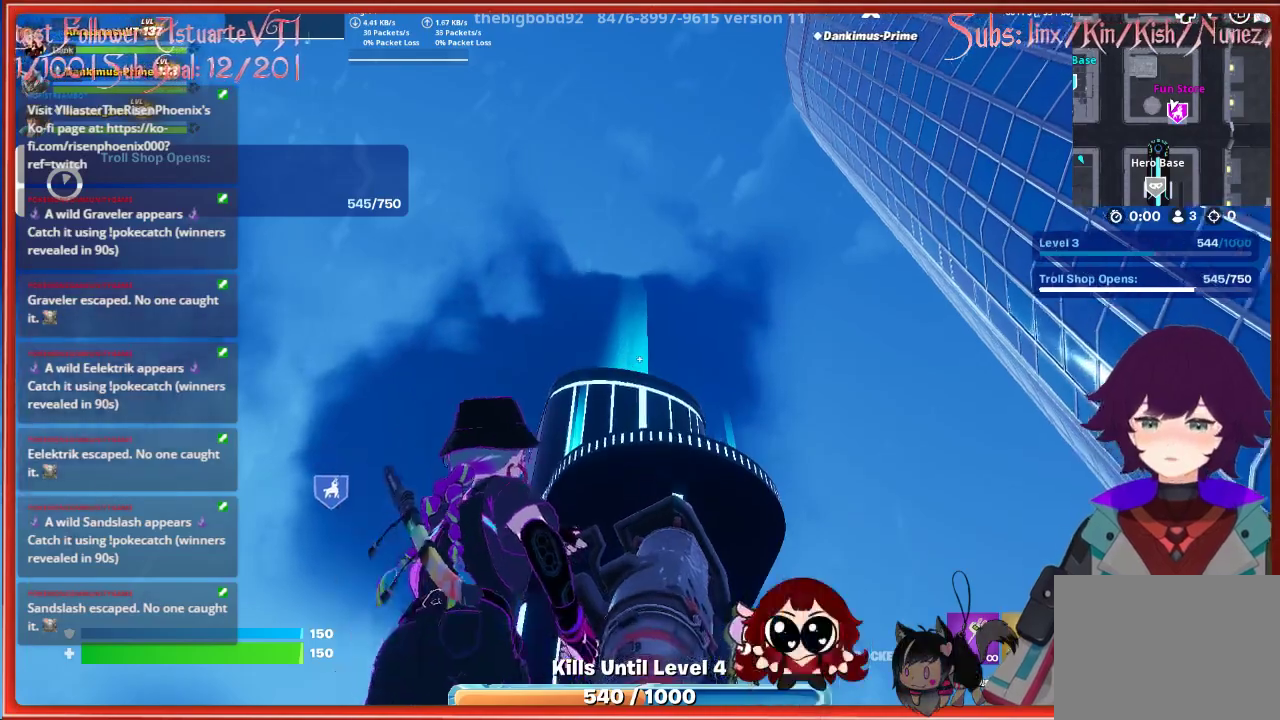
{"buttons": [], "left_stick": "center", "right_stick": "center", "events": [[117, "R2", "down"], [267, "R2", "up"]]}
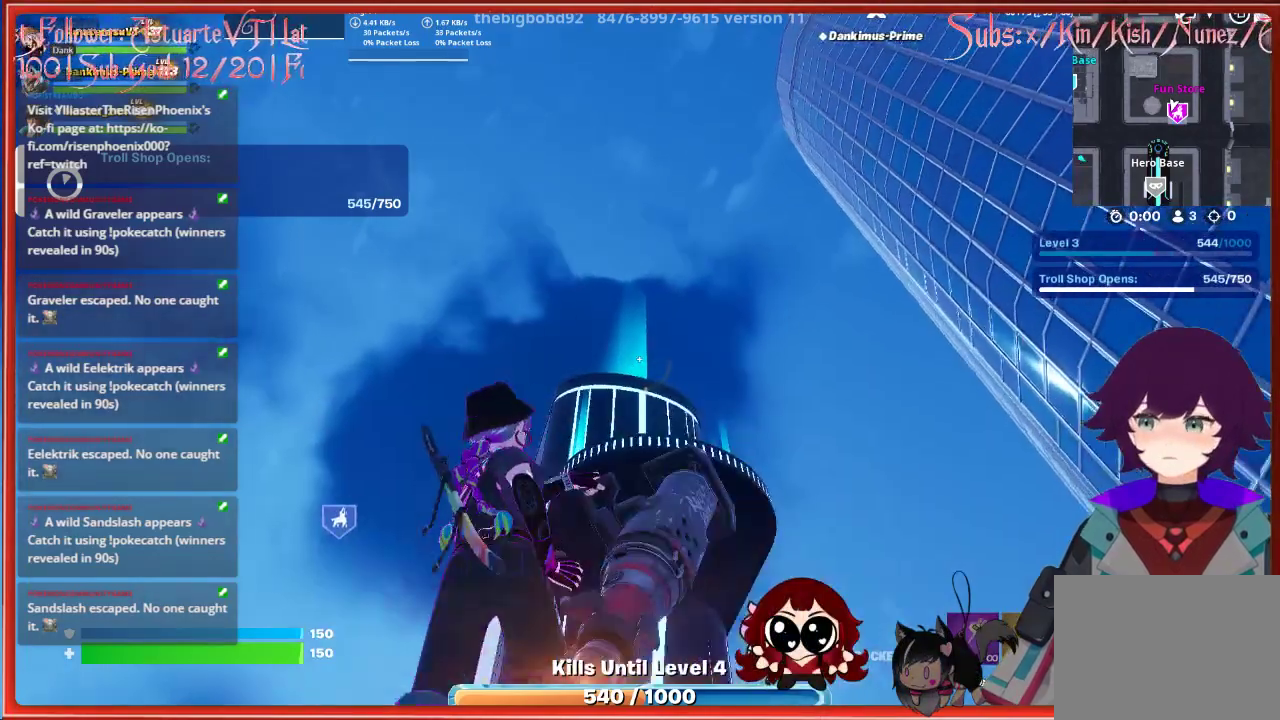
{"buttons": [], "left_stick": "center", "right_stick": "center", "events": []}
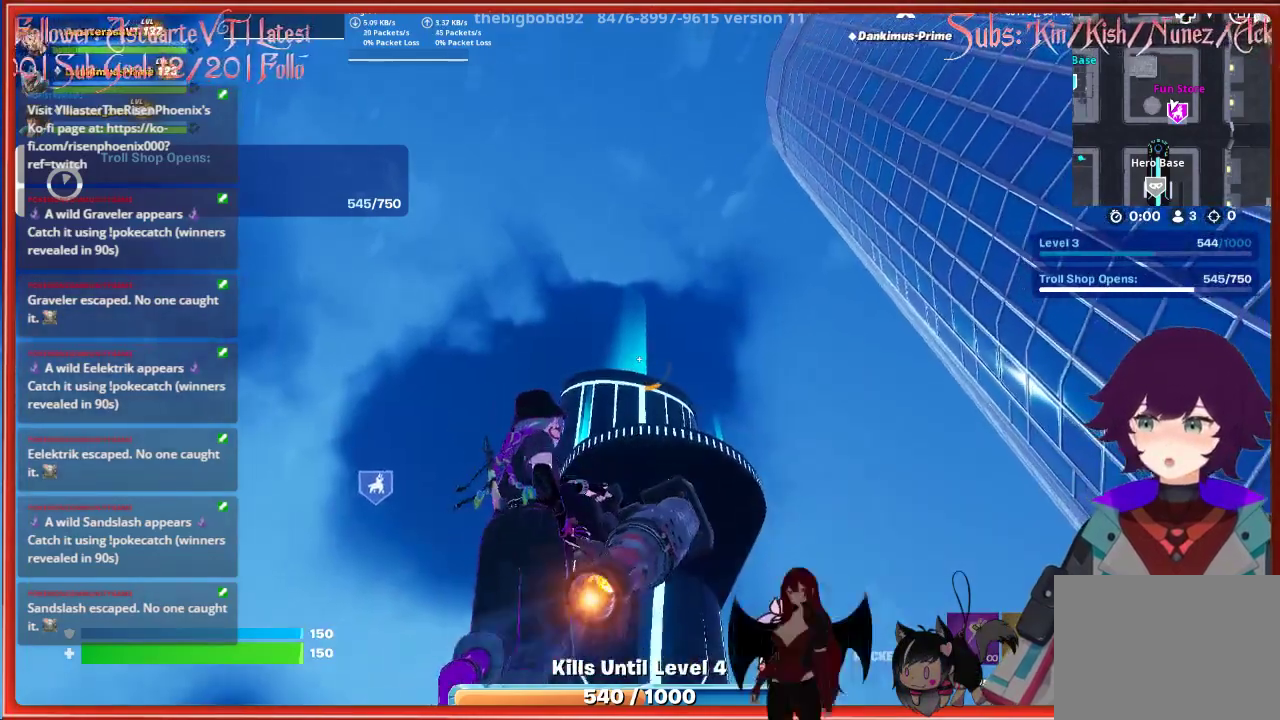
{"buttons": [], "left_stick": "center", "right_stick": "center", "events": []}
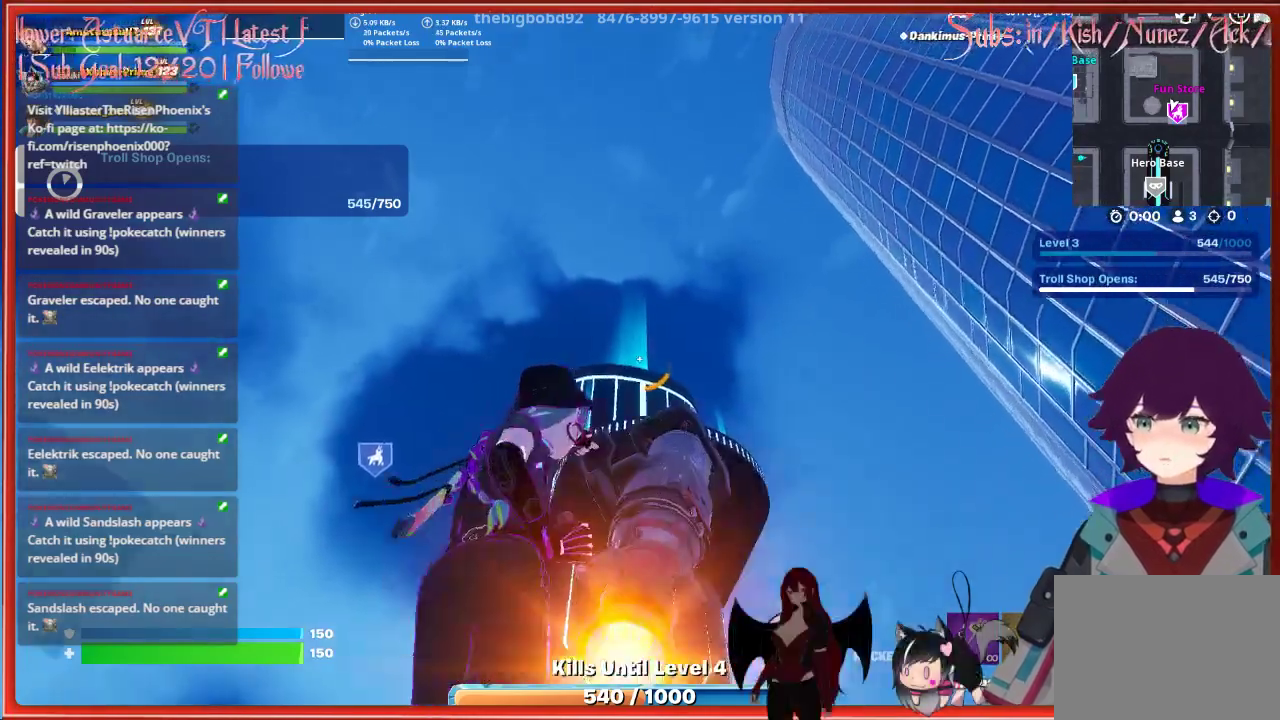
{"buttons": [], "left_stick": "center", "right_stick": "center", "events": []}
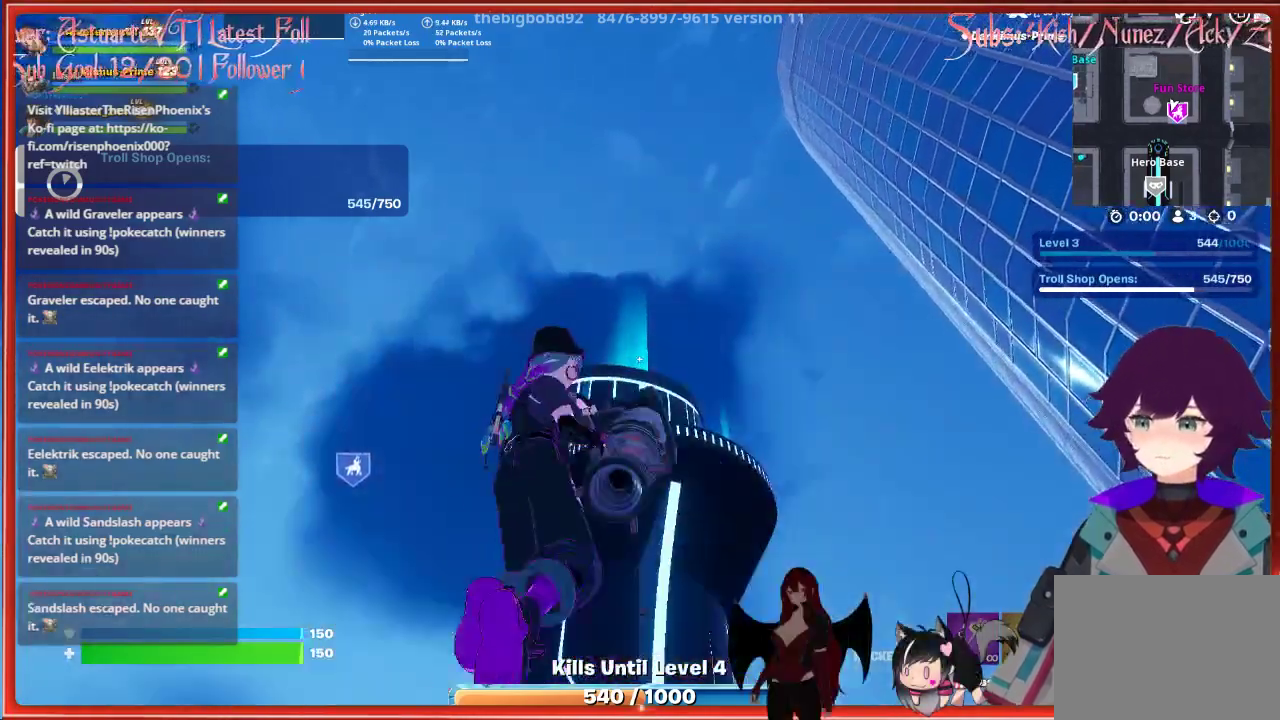
{"buttons": [], "left_stick": "center", "right_stick": "center", "events": [[117, "A", "down"], [267, "A", "up"]]}
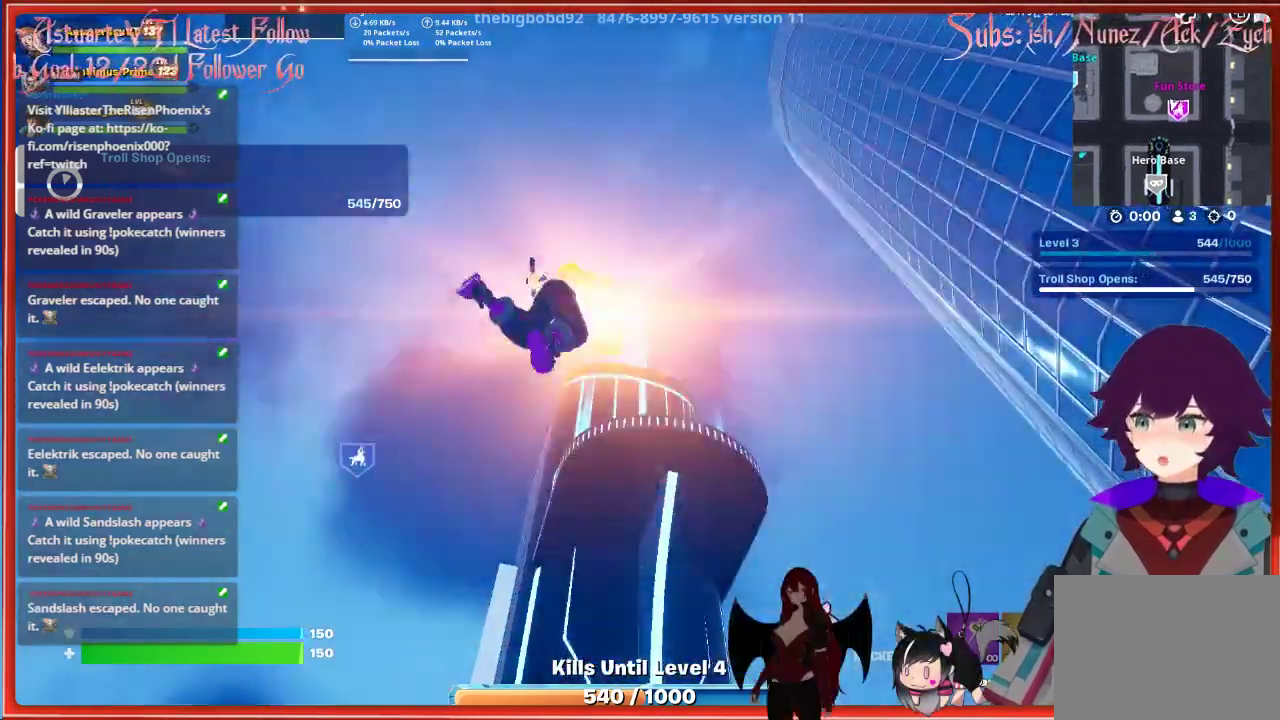
{"buttons": [], "left_stick": "center", "right_stick": "center", "events": []}
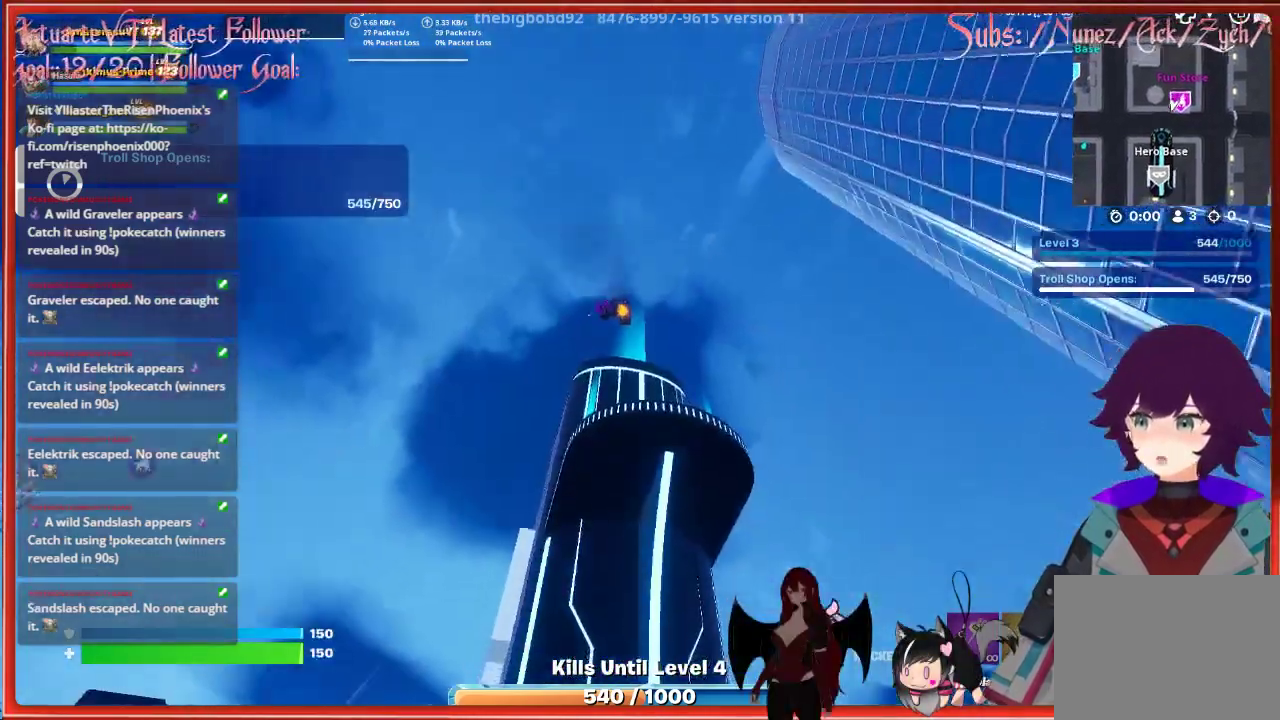
{"buttons": [], "left_stick": "center", "right_stick": "center", "events": []}
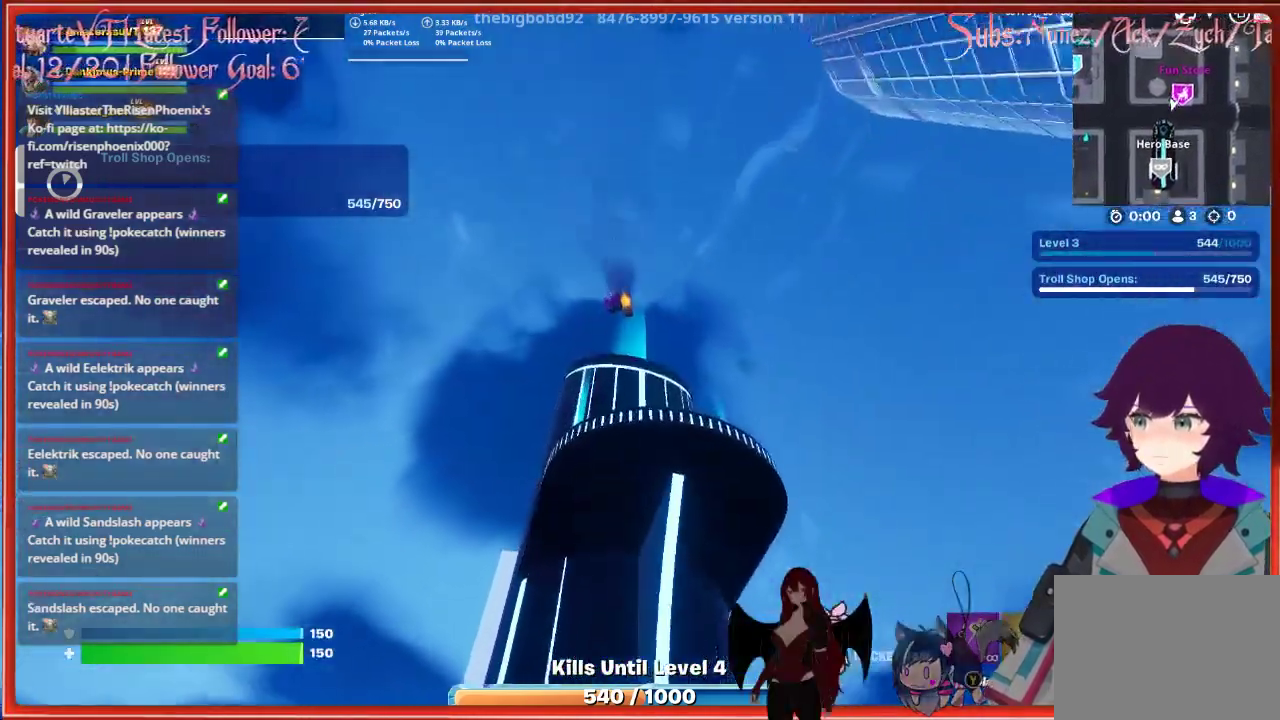
{"buttons": [], "left_stick": "center", "right_stick": "center", "events": []}
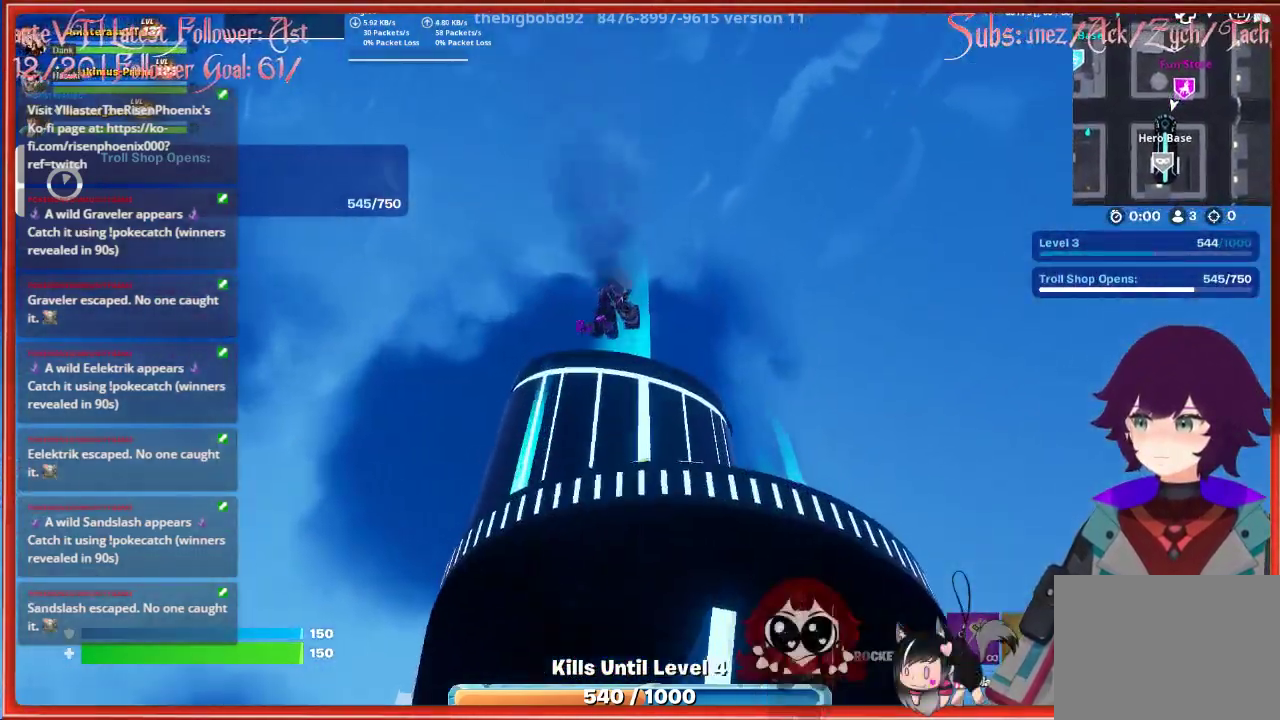
{"buttons": [], "left_stick": "center", "right_stick": "center", "events": []}
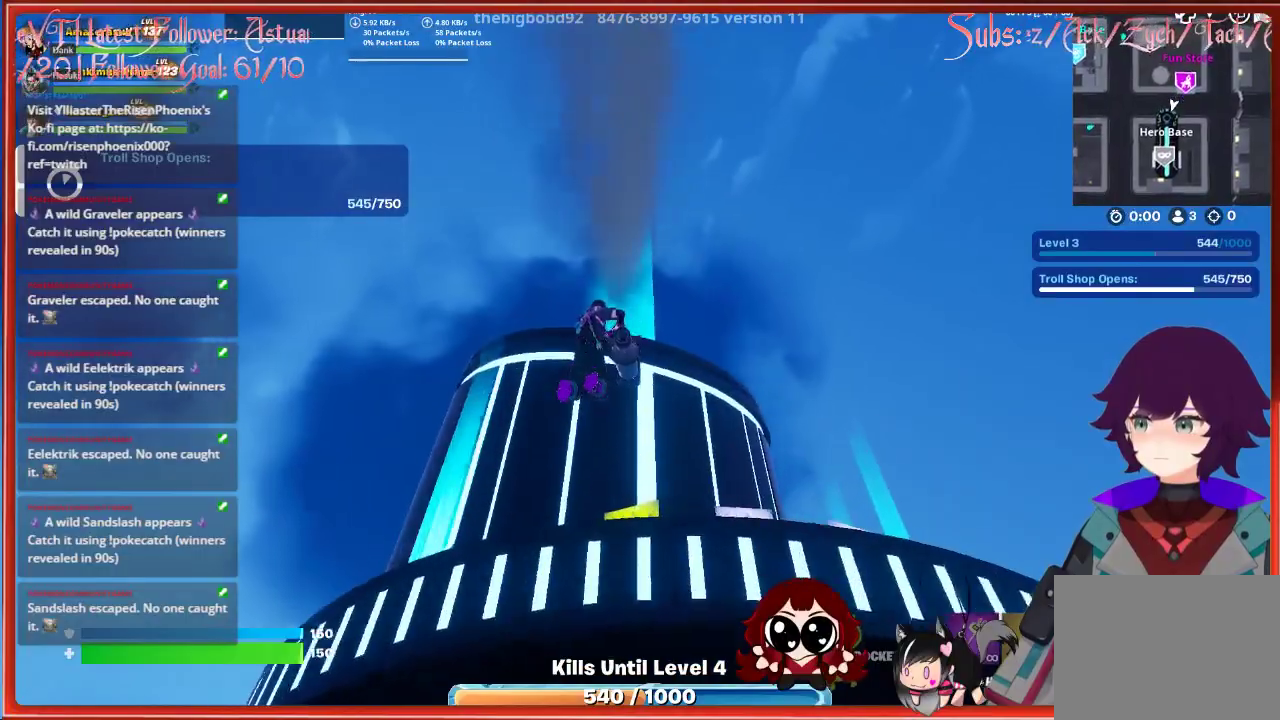
{"buttons": [], "left_stick": "up", "right_stick": "center", "events": [[50, "left_stick", "up"], [83, "right_stick", "down"], [450, "right_stick", "center"]]}
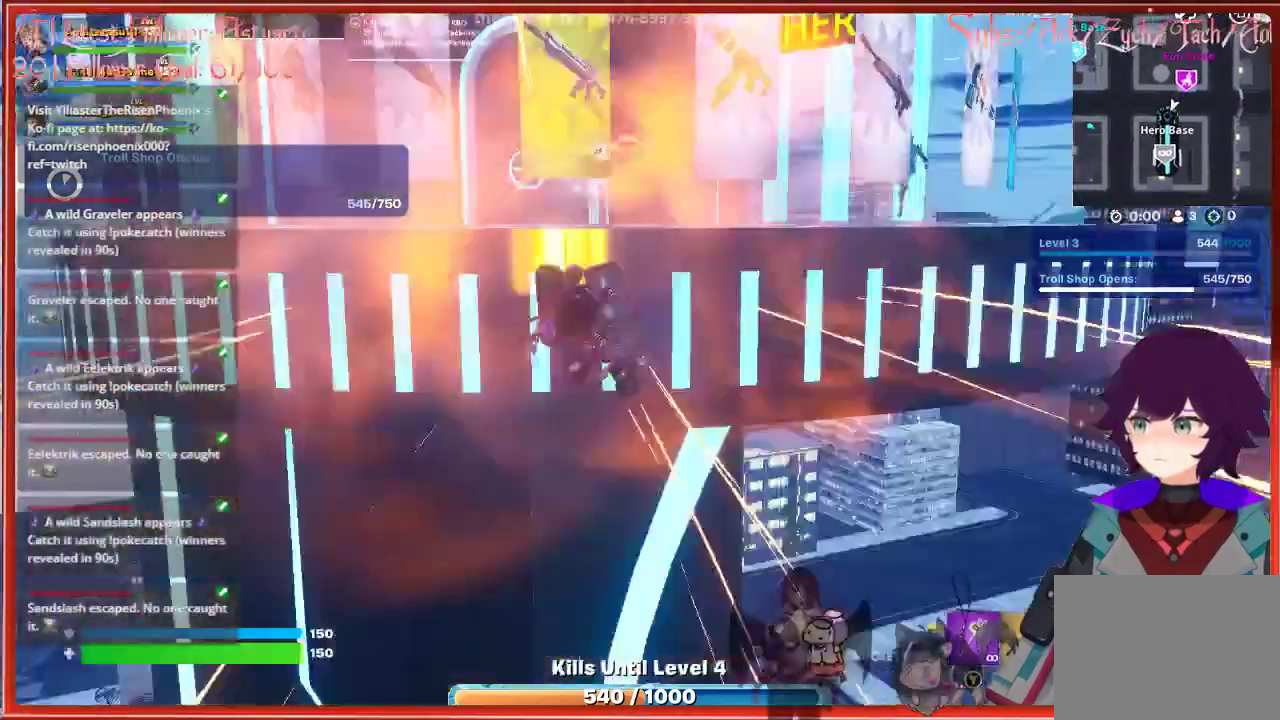
{"buttons": [], "left_stick": "up-right", "right_stick": "center", "events": [[483, "left_stick", "up-right"]]}
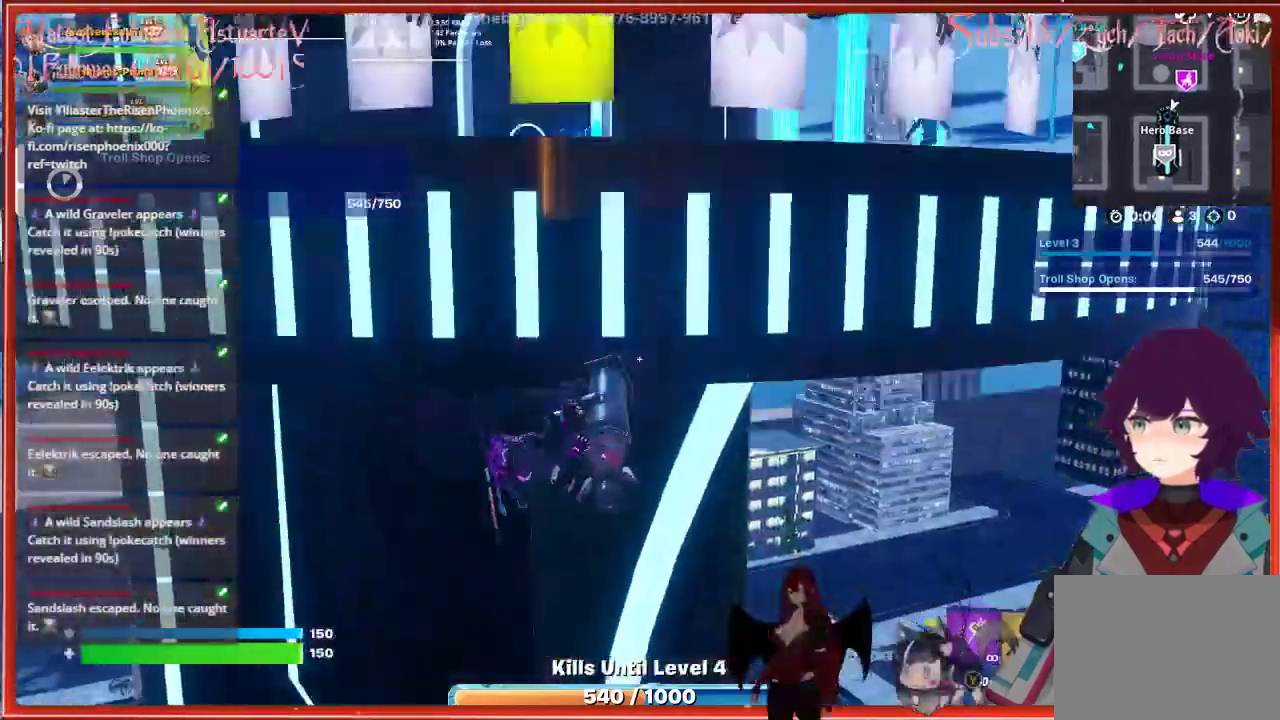
{"buttons": [], "left_stick": "up-right", "right_stick": "center", "events": [[67, "right_stick", "right"], [333, "right_stick", "down-right"], [467, "right_stick", "center"]]}
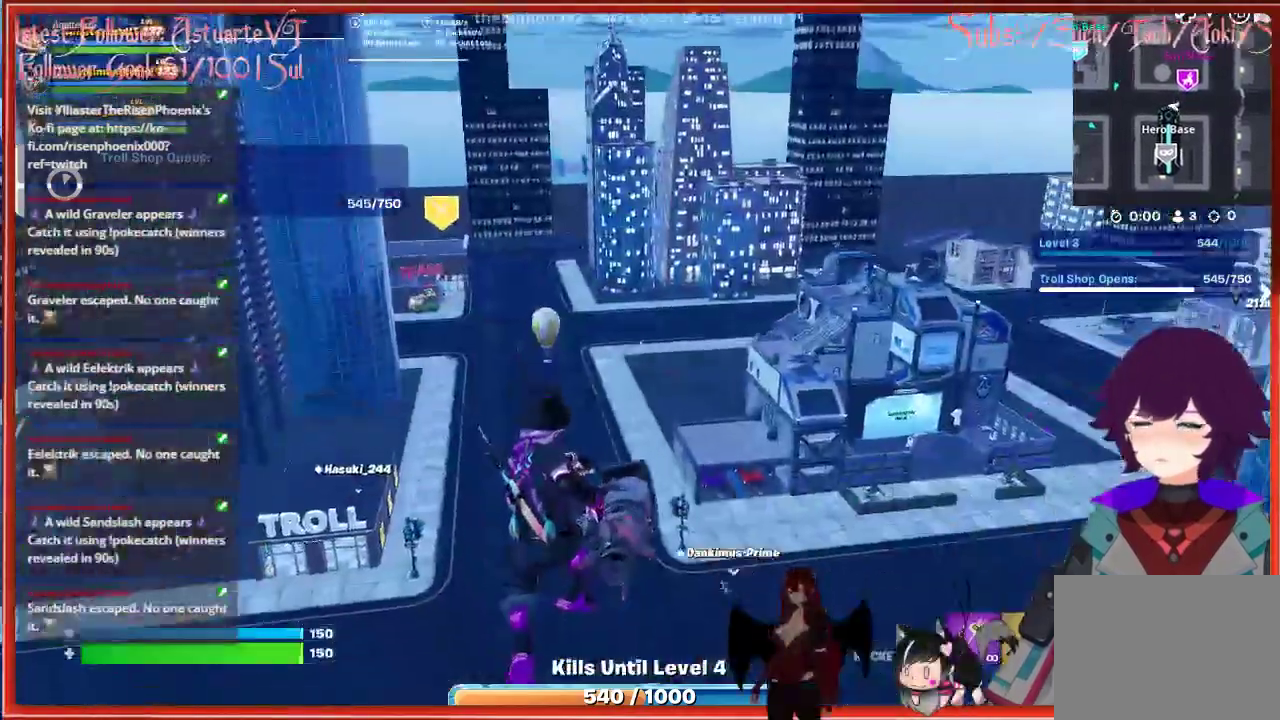
{"buttons": [], "left_stick": "up", "right_stick": "center", "events": [[200, "right_stick", "up"], [250, "right_stick", "up-right"], [383, "right_stick", "center"], [483, "left_stick", "up"]]}
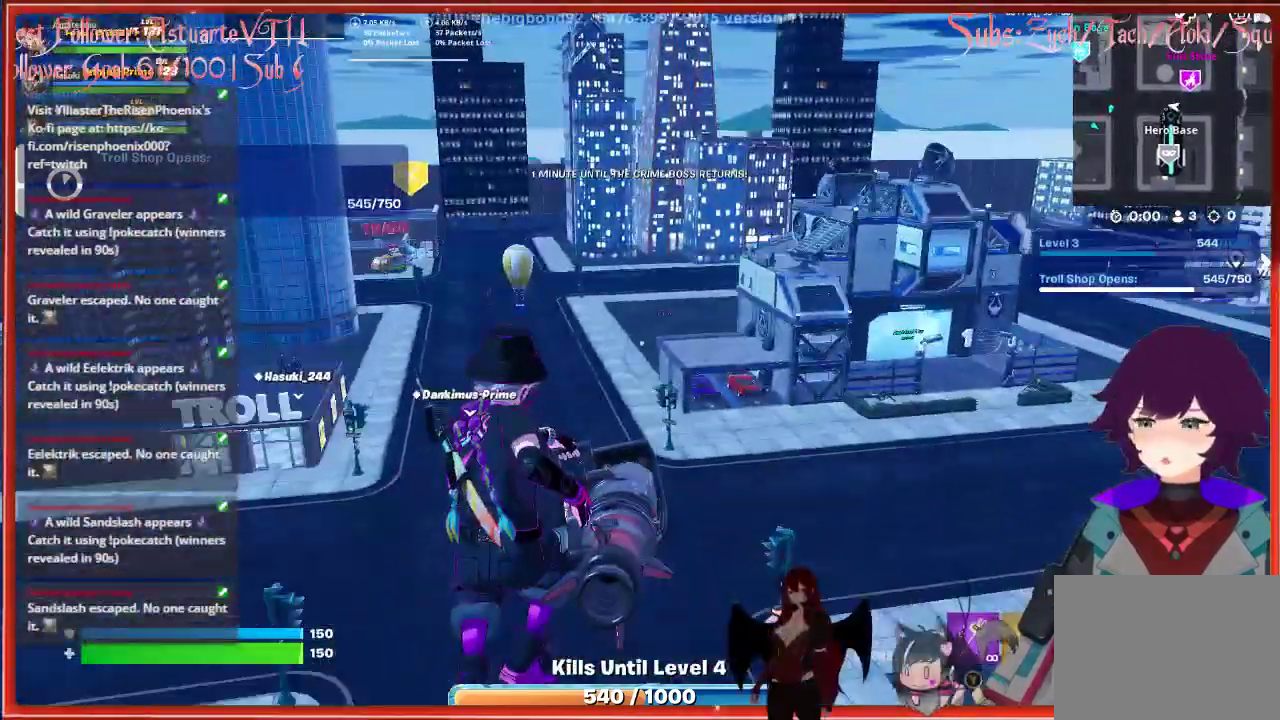
{"buttons": [], "left_stick": "up", "right_stick": "center", "events": [[133, "right_stick", "up-right"], [417, "right_stick", "center"]]}
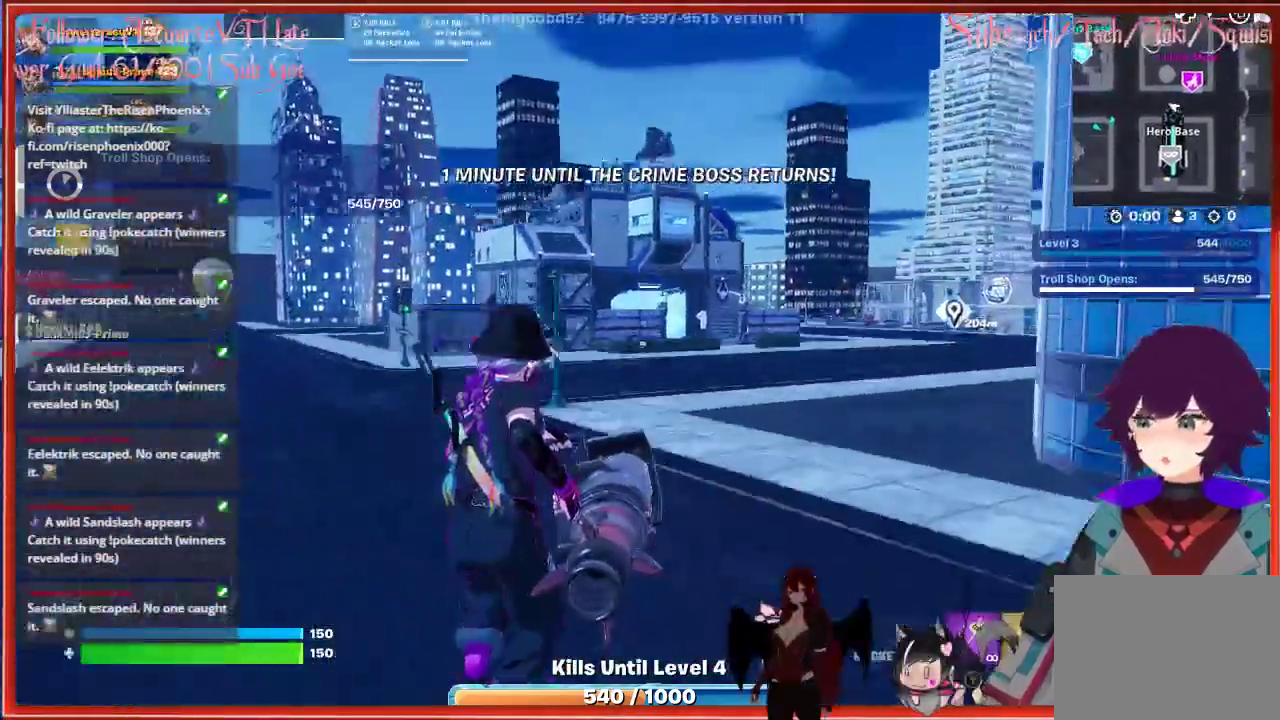
{"buttons": [], "left_stick": "up", "right_stick": "center", "events": []}
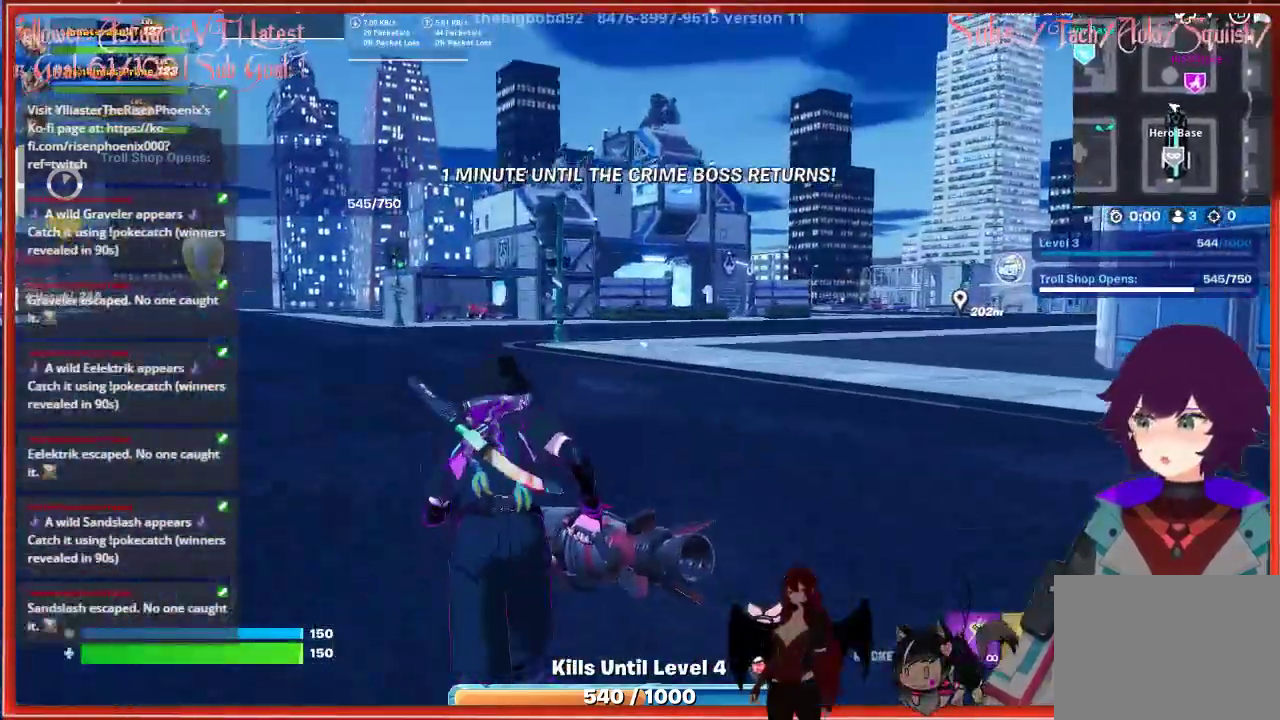
{"buttons": [], "left_stick": "up", "right_stick": "left", "events": [[17, "L3", "down"], [350, "right_stick", "left"], [417, "L3", "up"]]}
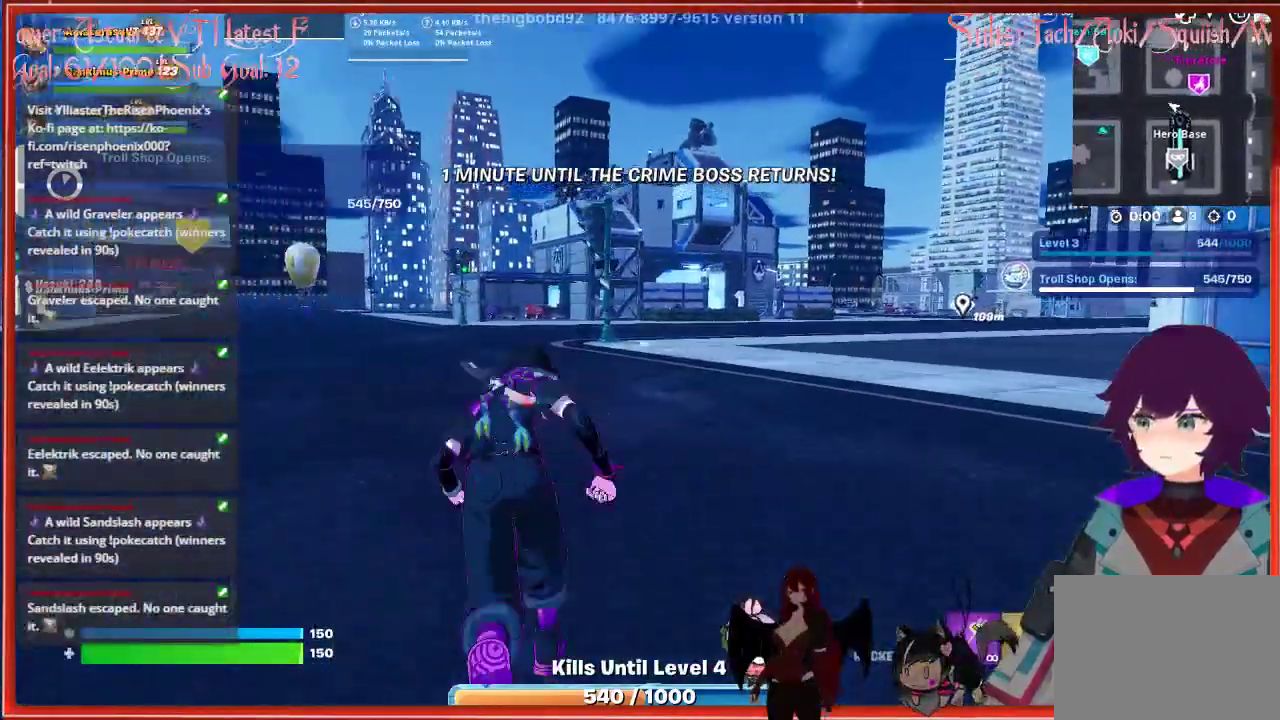
{"buttons": [], "left_stick": "up", "right_stick": "center", "events": [[367, "right_stick", "center"]]}
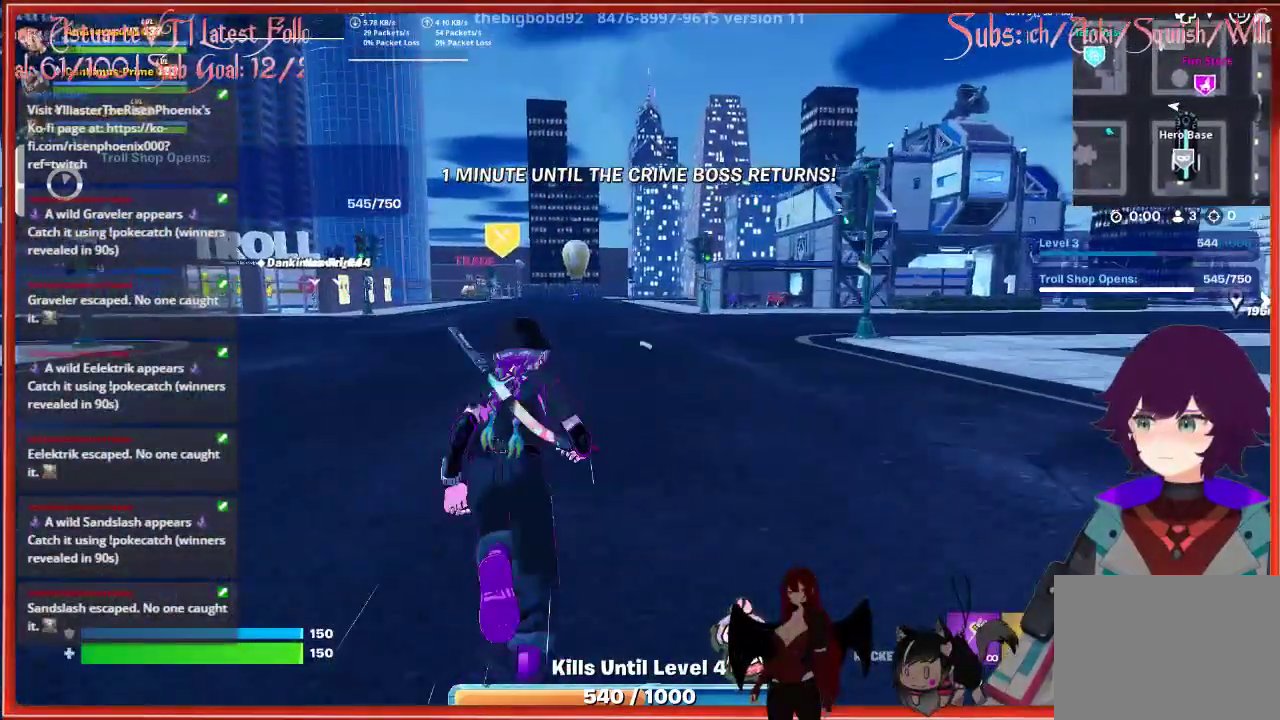
{"buttons": [], "left_stick": "up", "right_stick": "center", "events": [[167, "R3", "down"], [300, "R3", "up"]]}
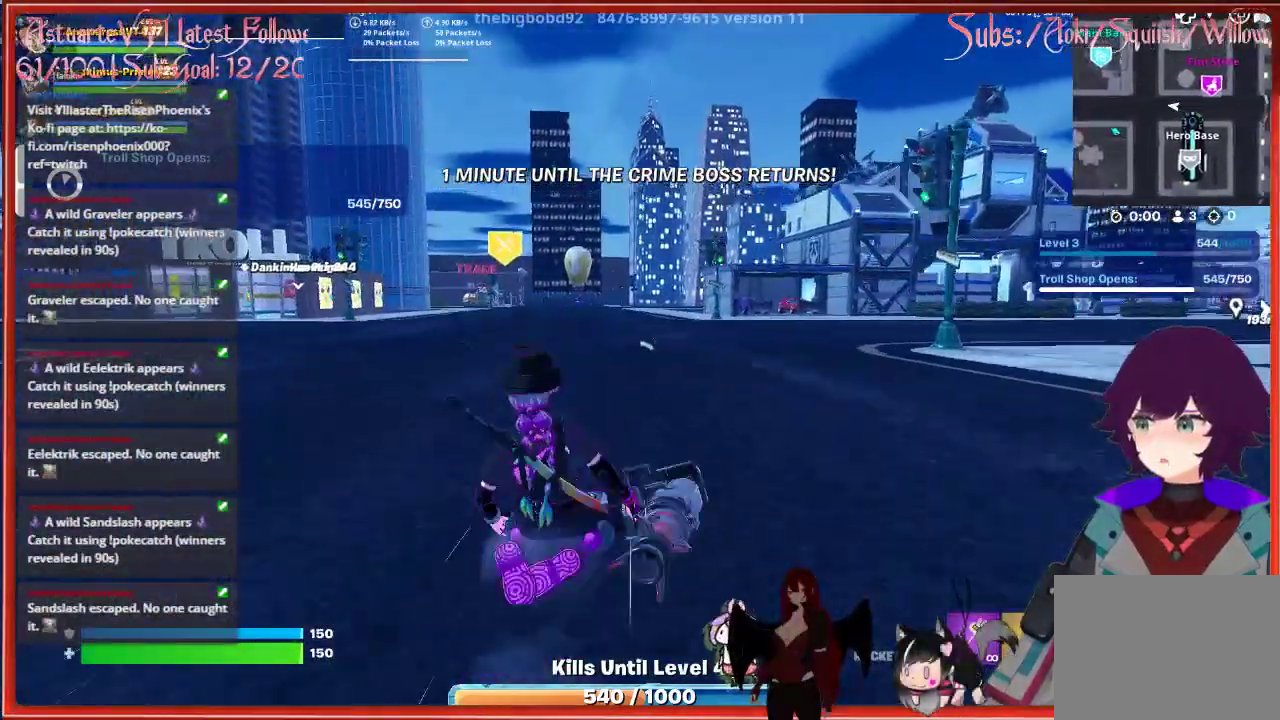
{"buttons": ["A"], "left_stick": "up", "right_stick": "center", "events": [[400, "A", "down"]]}
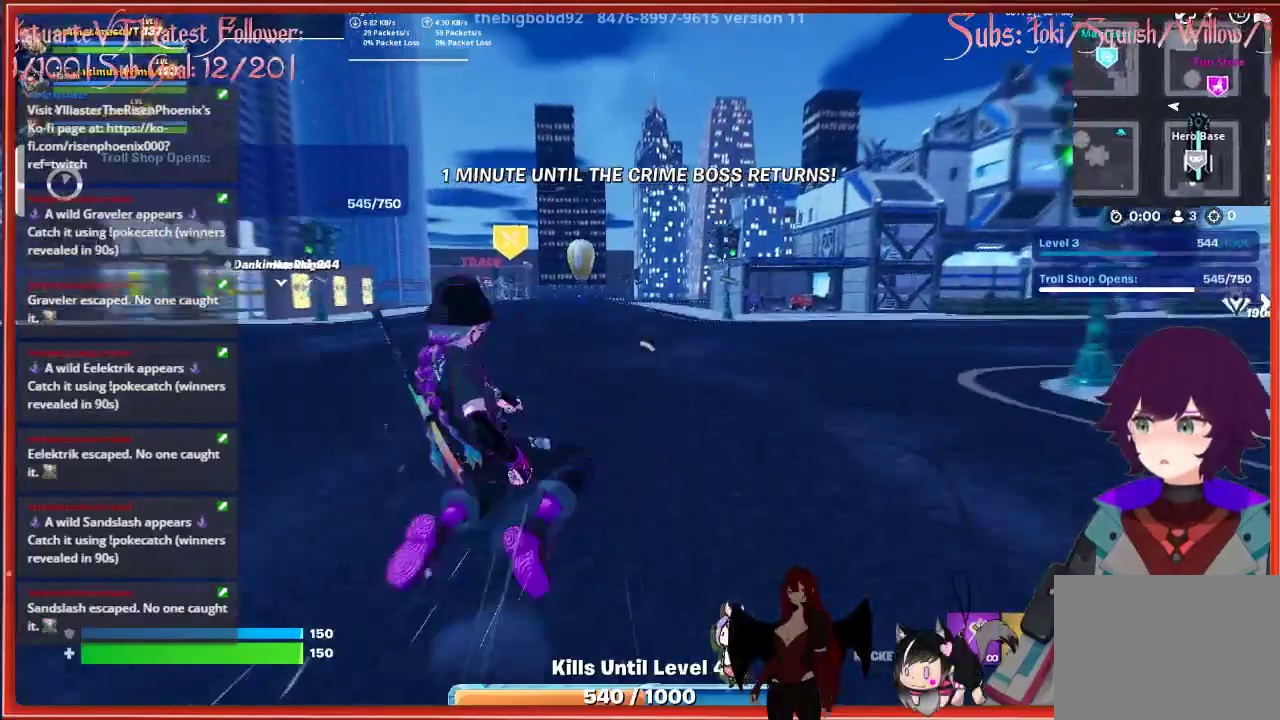
{"buttons": [], "left_stick": "up", "right_stick": "center", "events": [[167, "A", "up"]]}
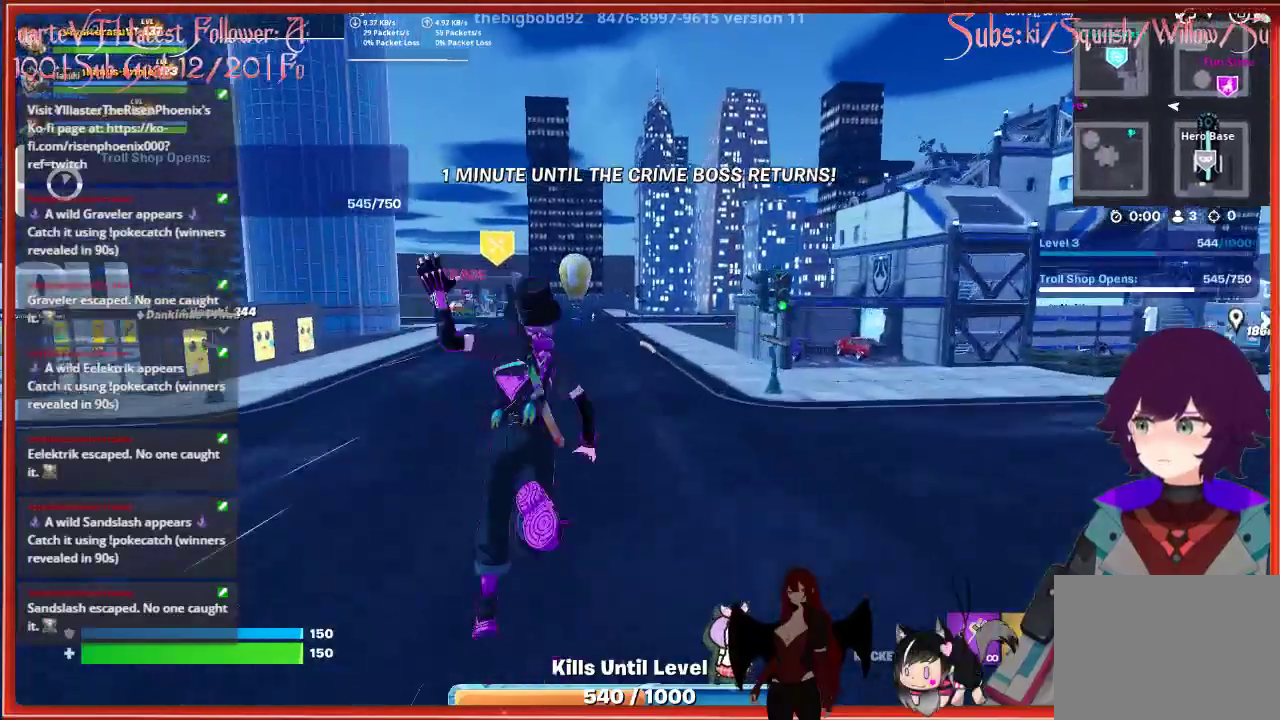
{"buttons": [], "left_stick": "up", "right_stick": "left", "events": [[167, "R3", "down"], [233, "right_stick", "left"], [317, "R3", "up"]]}
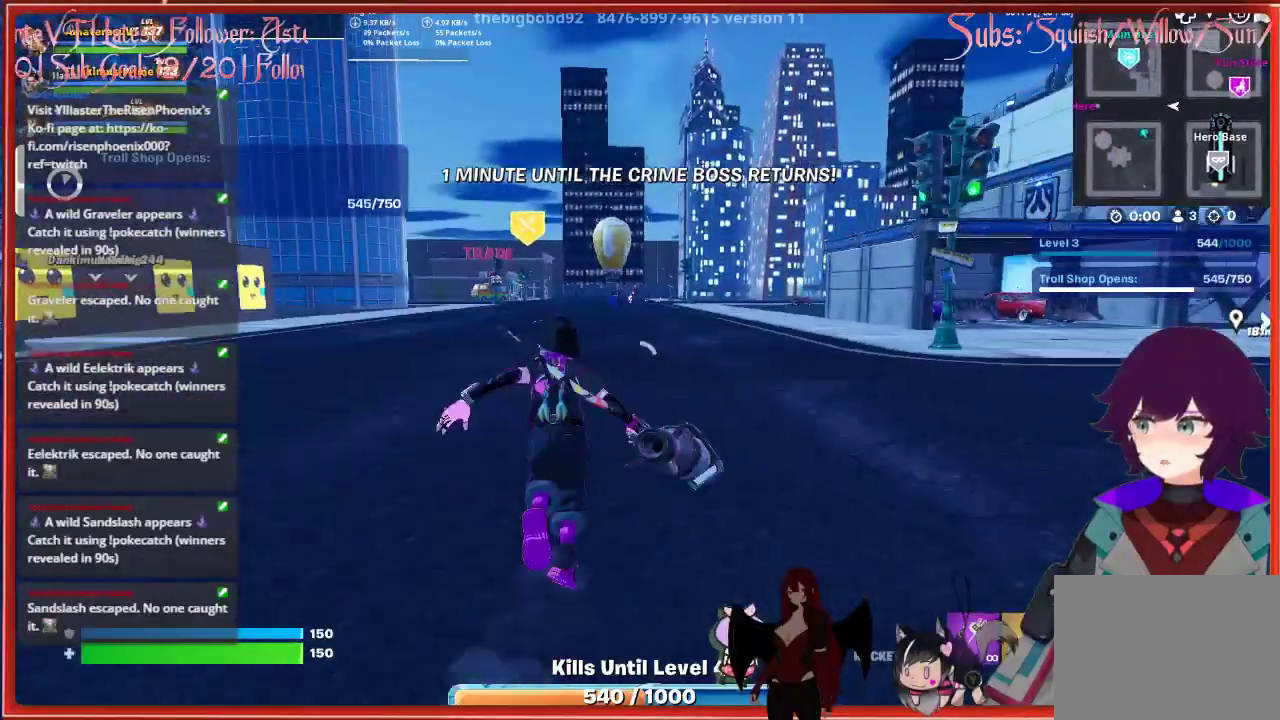
{"buttons": ["R3"], "left_stick": "up", "right_stick": "center", "events": [[83, "right_stick", "center"], [383, "R3", "down"]]}
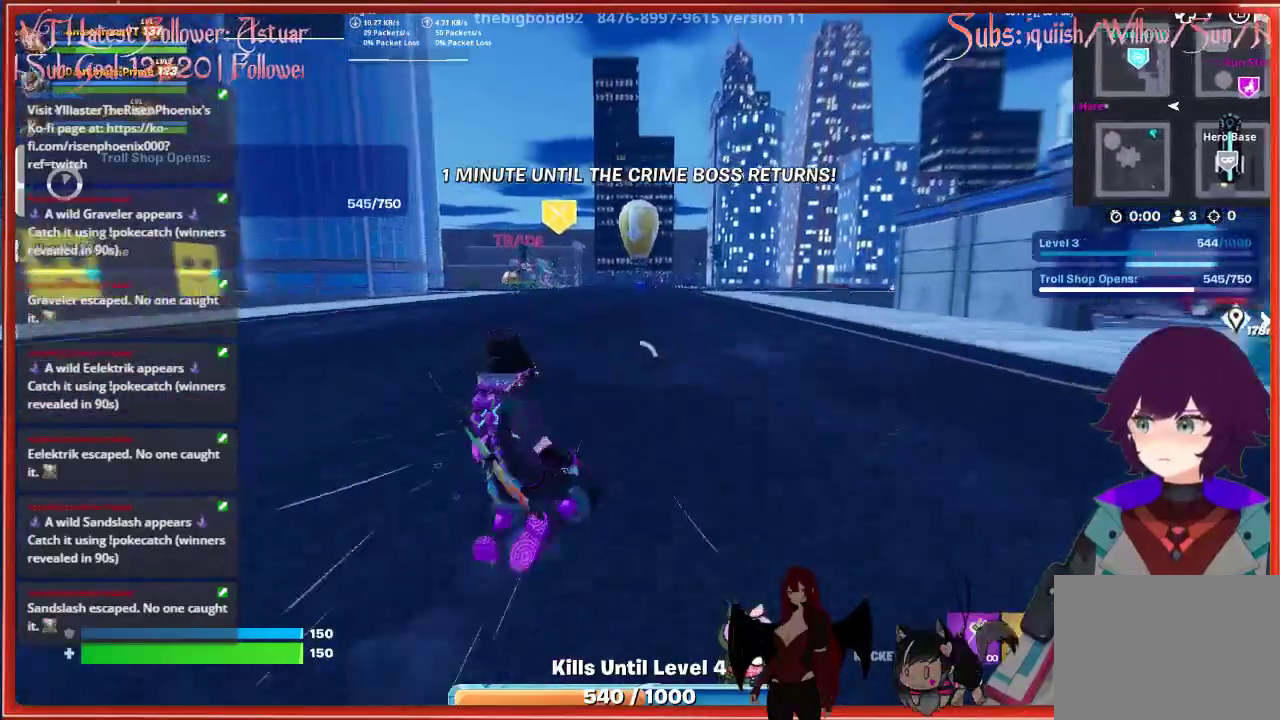
{"buttons": [], "left_stick": "up", "right_stick": "center", "events": [[117, "R3", "up"]]}
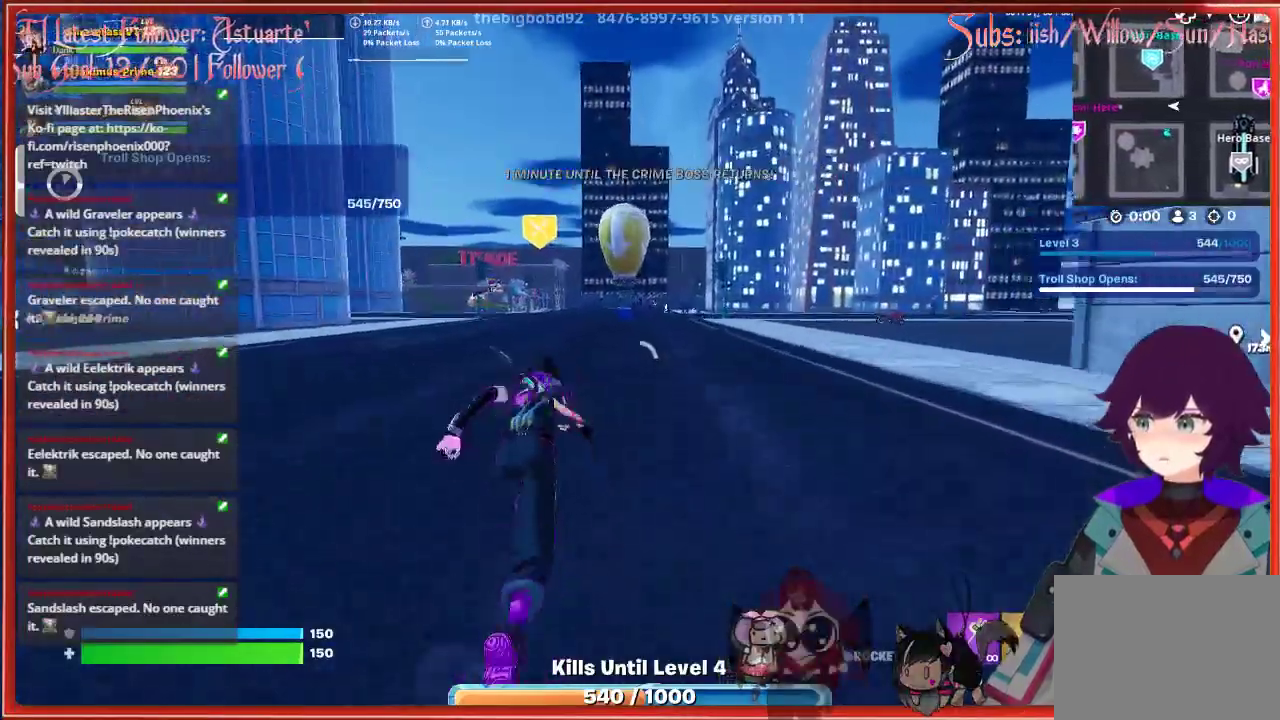
{"buttons": [], "left_stick": "up", "right_stick": "down-left", "events": [[483, "right_stick", "down-left"]]}